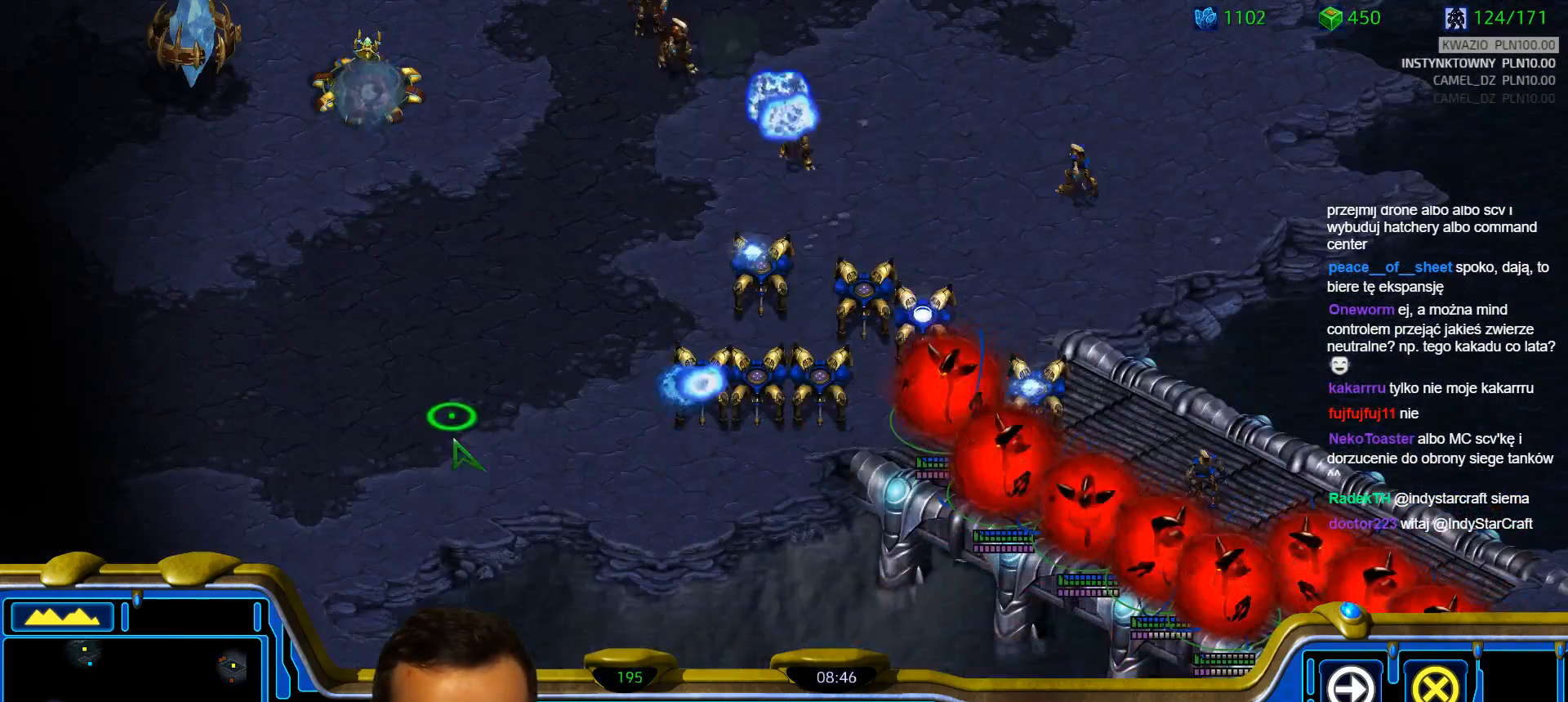
Gameplay with keyboard; each line is a JSON object with the keys held at the frame after it. "events" lists presses ("down") and releases ("up") of "1", "2", "3", "4", "5", "6", "a", "alt", "b", "c", "caps_lock", "ctrl", "d", "e", "escape", "f", "f1", "f2", "f3", "f4", "g", "q", "r", "s", "shift", "super", "t", "tab", "tilde", "v", "w", "x", "y" and "z" between this image and that frame as [ms after this image, input, new state], when the widget could be followed in between. No other keys are recorded. Mouse input is not recorded.
{"keys": ["ctrl"], "events": [[467, "ctrl", "down"]]}
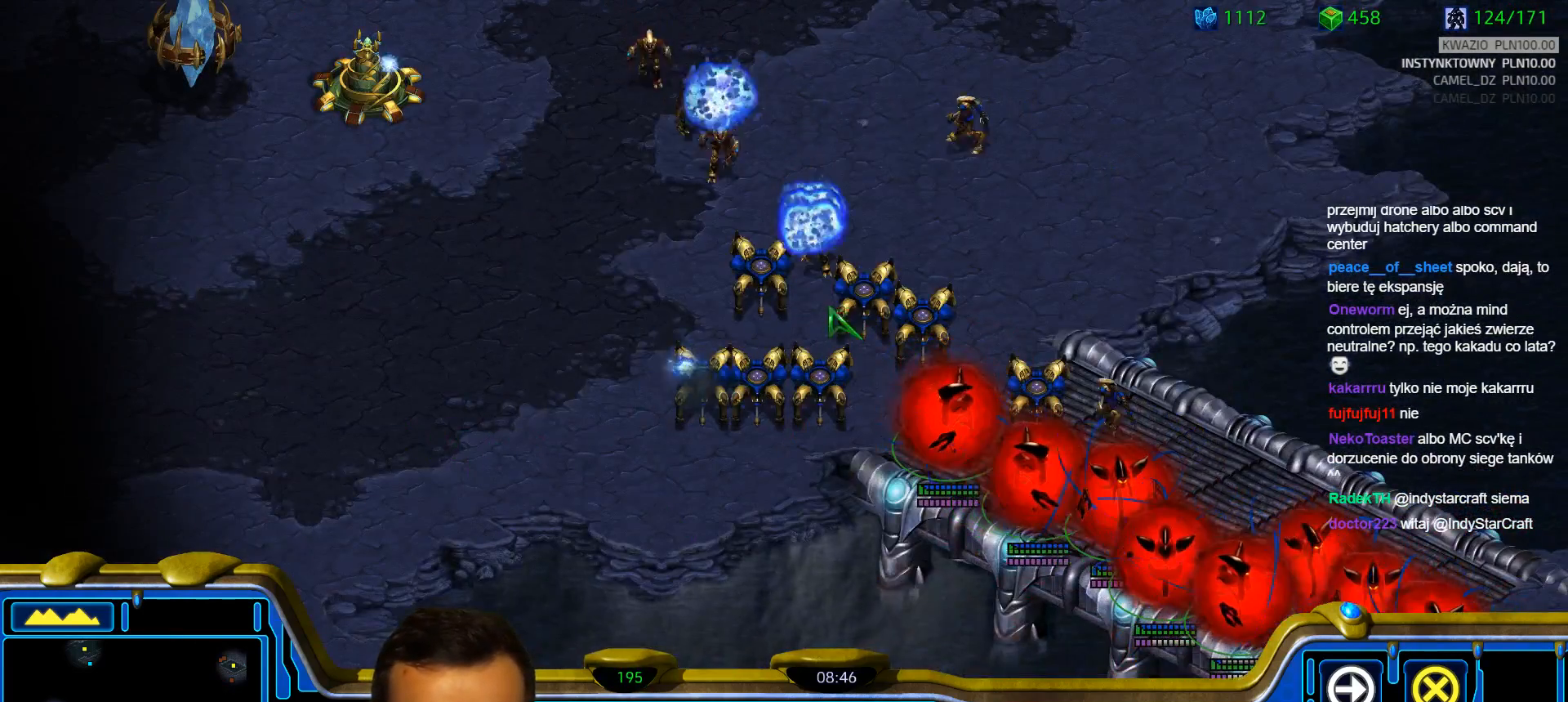
{"keys": [], "events": [[333, "ctrl", "up"]]}
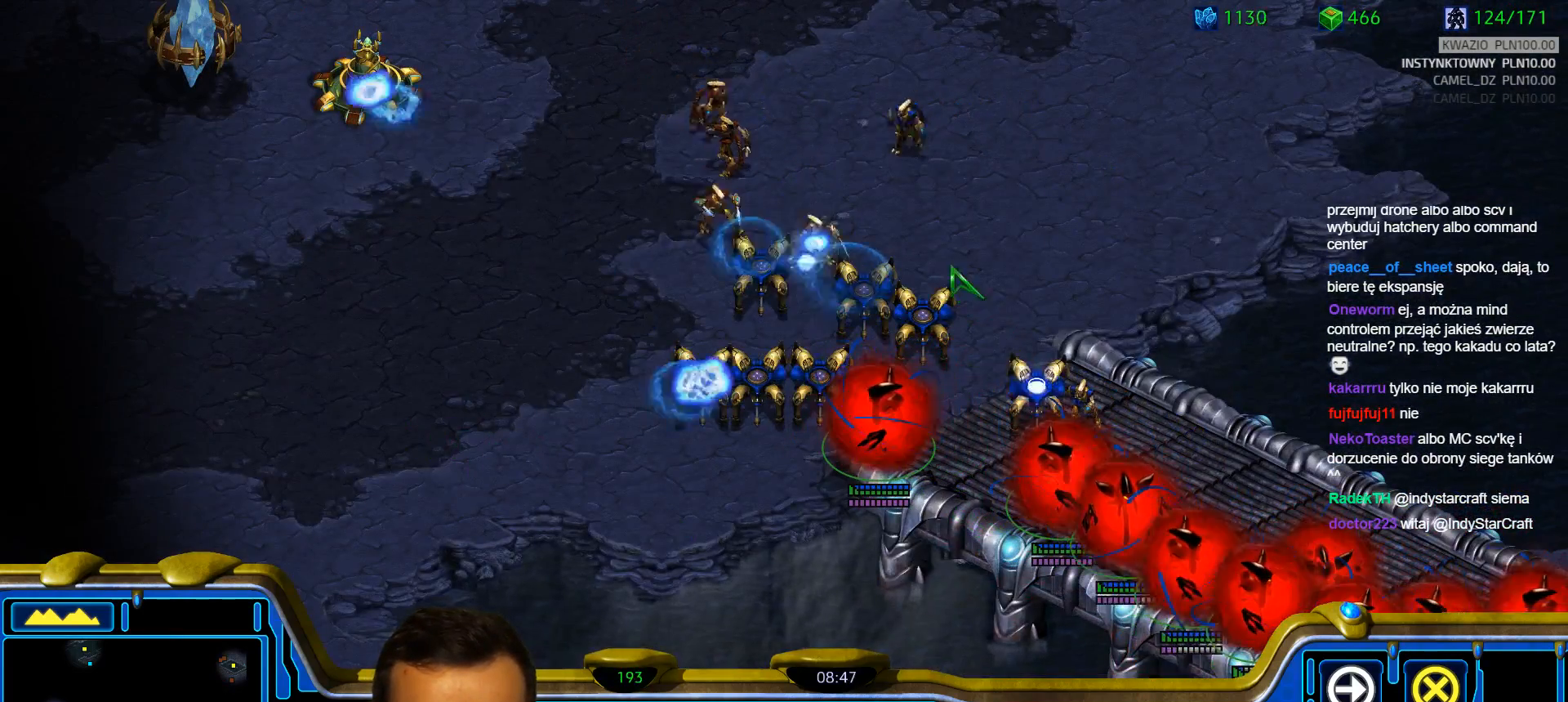
{"keys": [], "events": []}
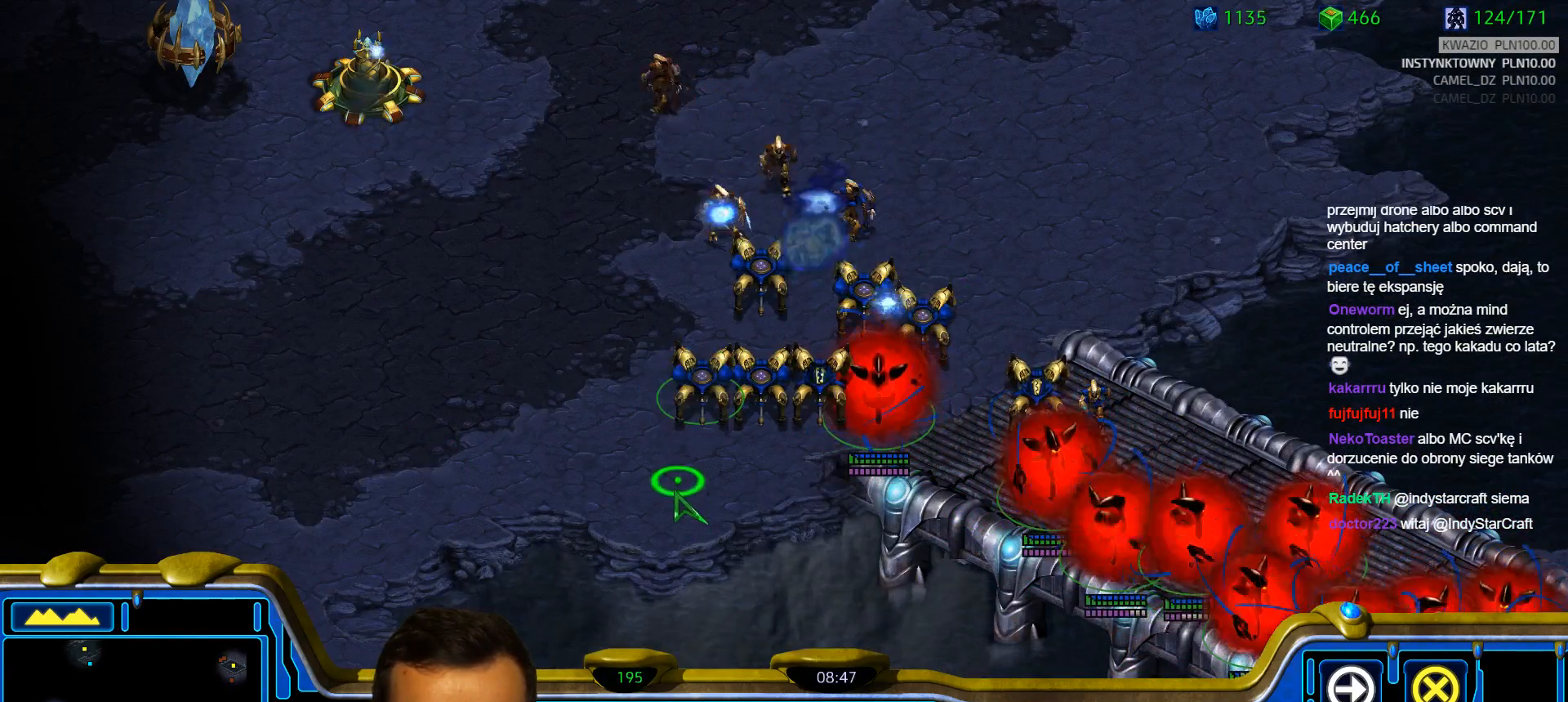
{"keys": [], "events": []}
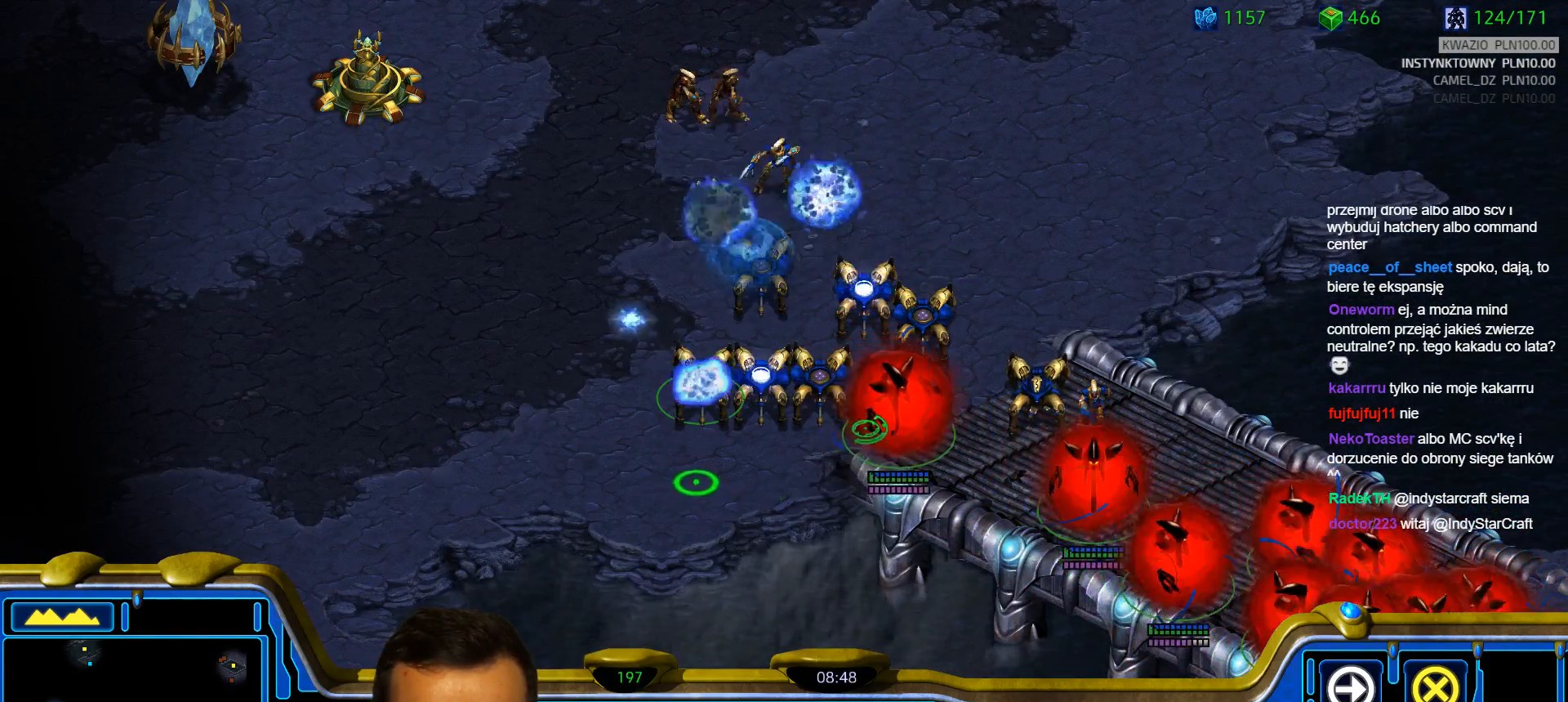
{"keys": [], "events": []}
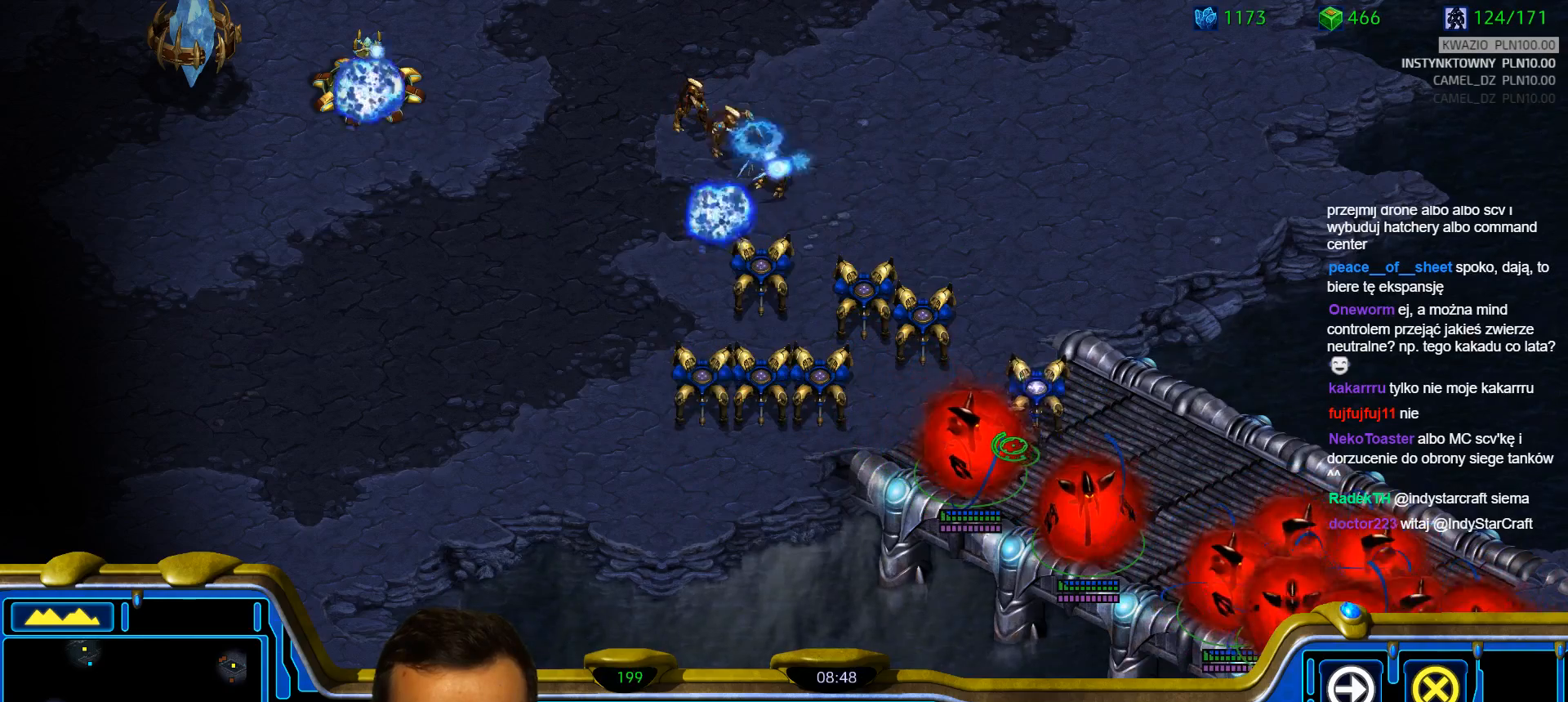
{"keys": [], "events": []}
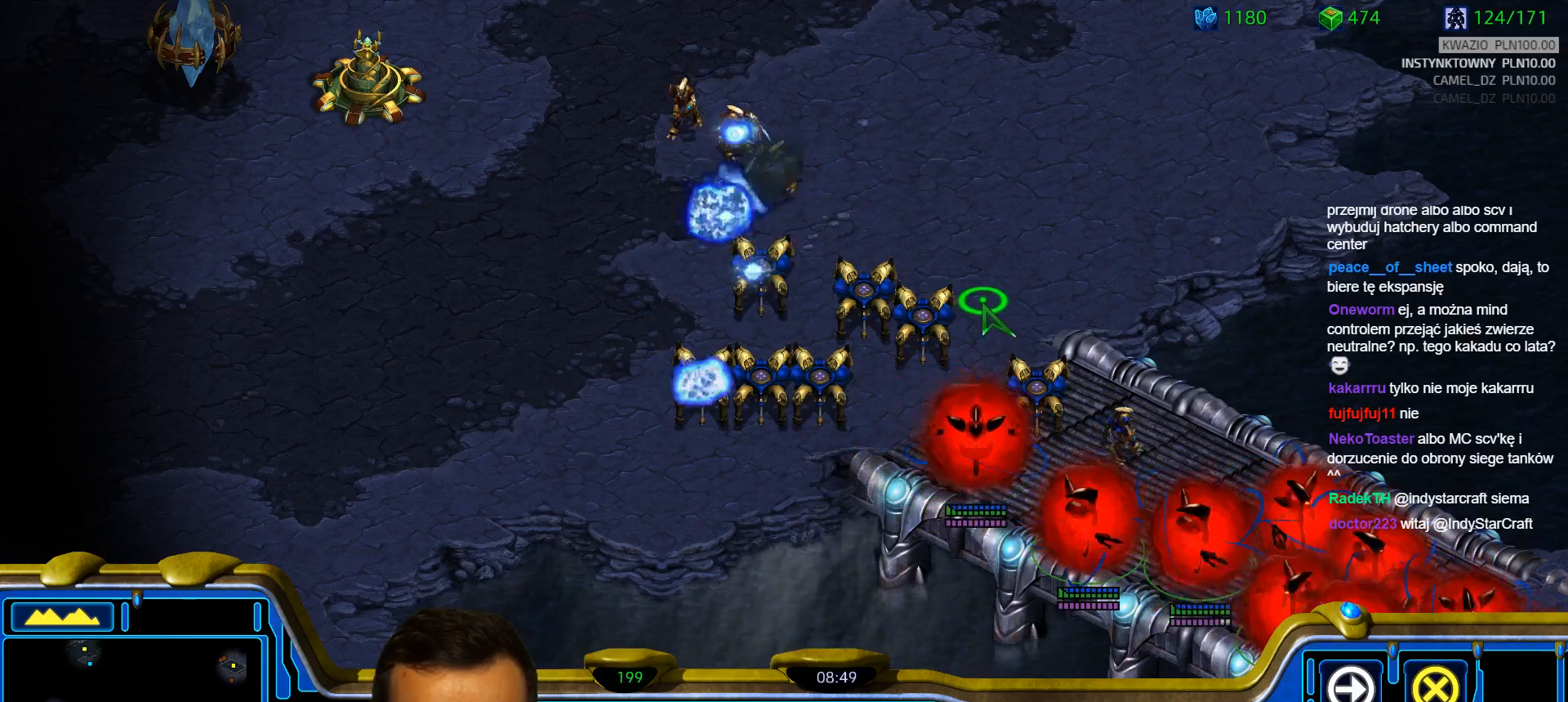
{"keys": ["s"], "events": [[417, "s", "down"]]}
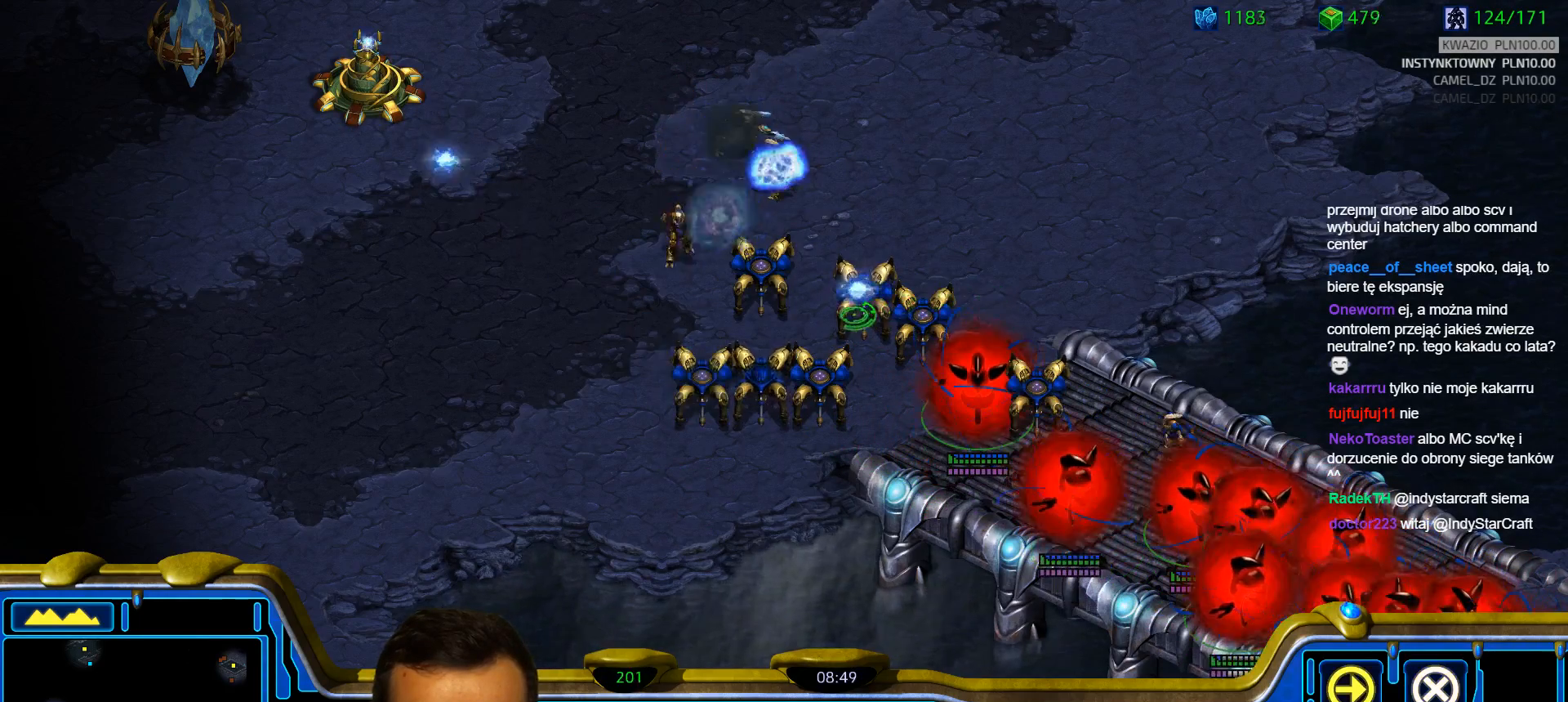
{"keys": ["ctrl"], "events": [[17, "s", "up"], [300, "ctrl", "down"]]}
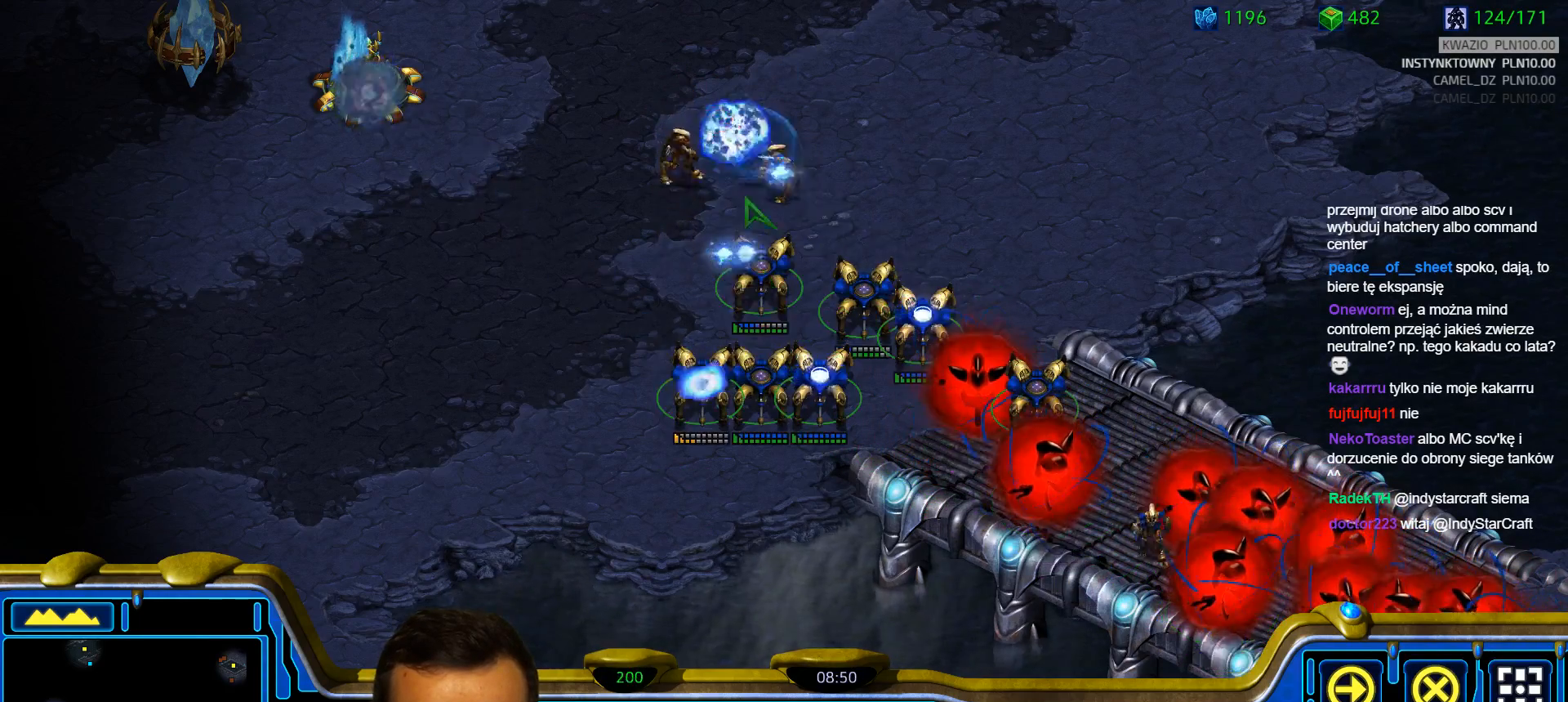
{"keys": [], "events": [[67, "ctrl", "up"]]}
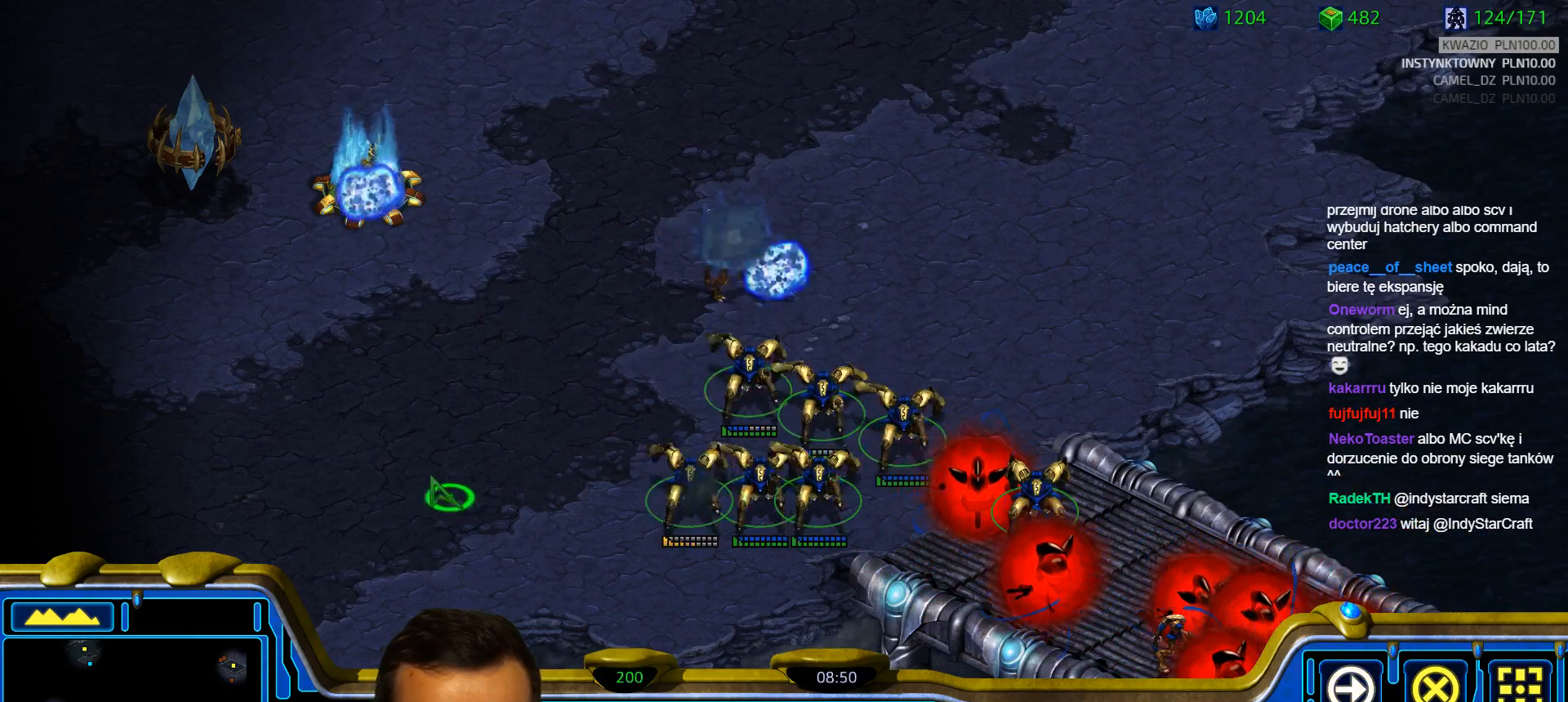
{"keys": ["a"], "events": [[367, "a", "down"]]}
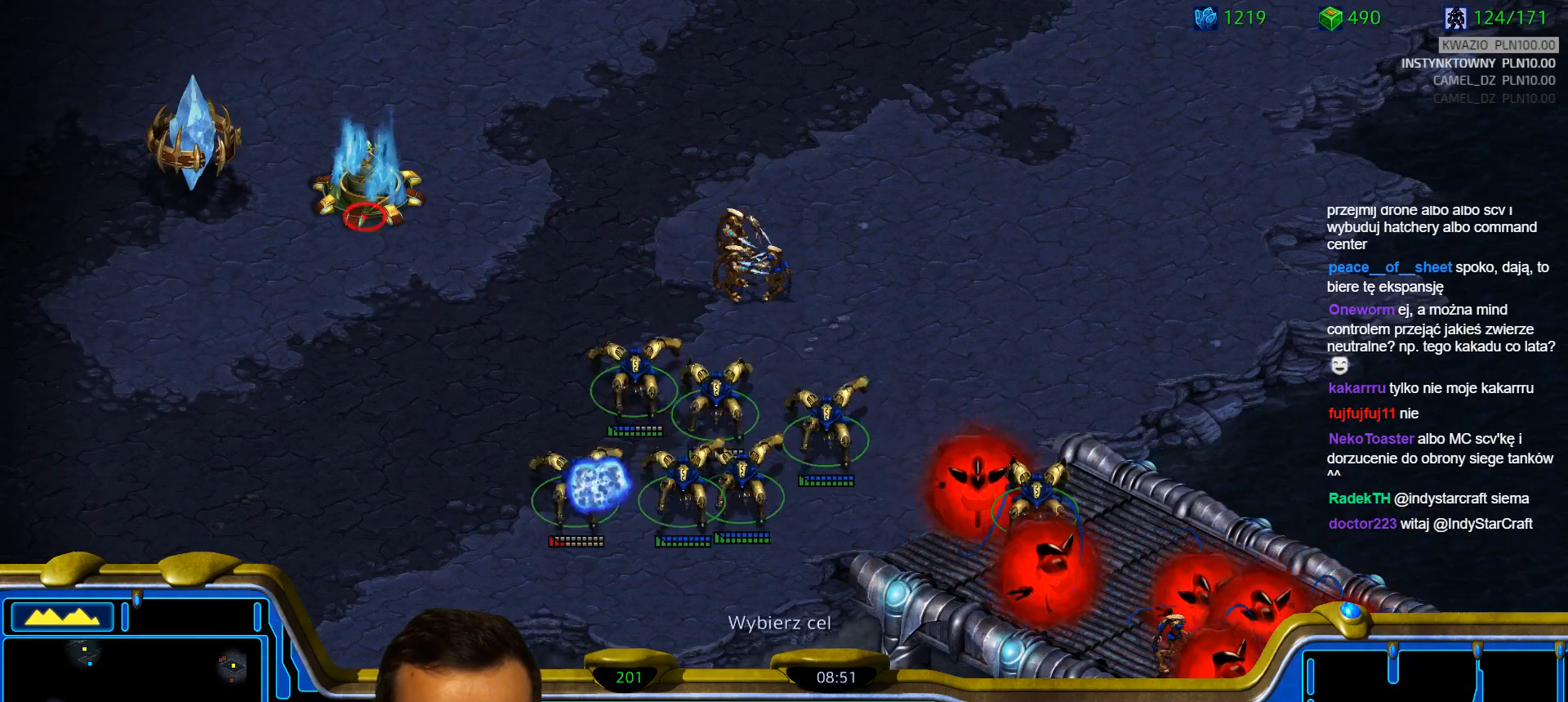
{"keys": [], "events": [[67, "a", "up"]]}
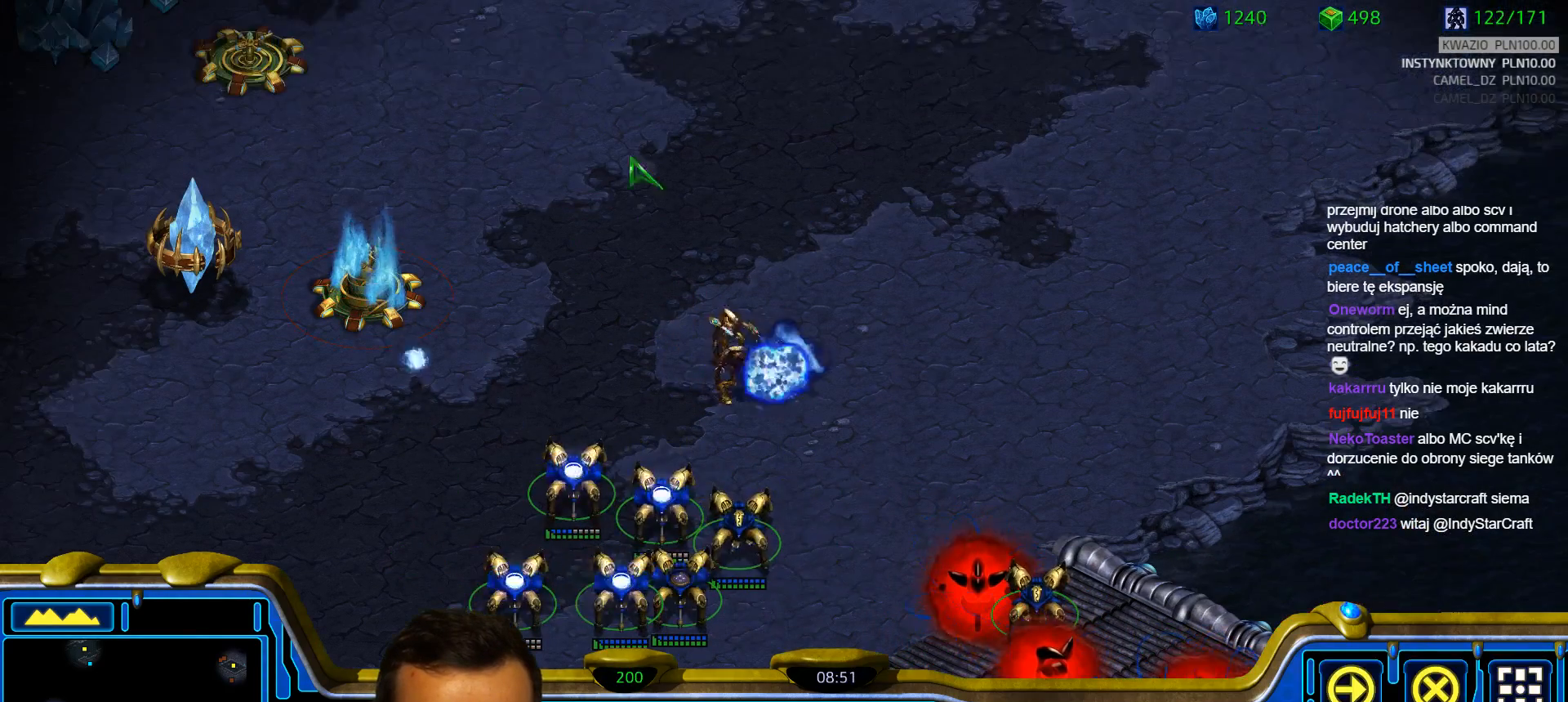
{"keys": [], "events": []}
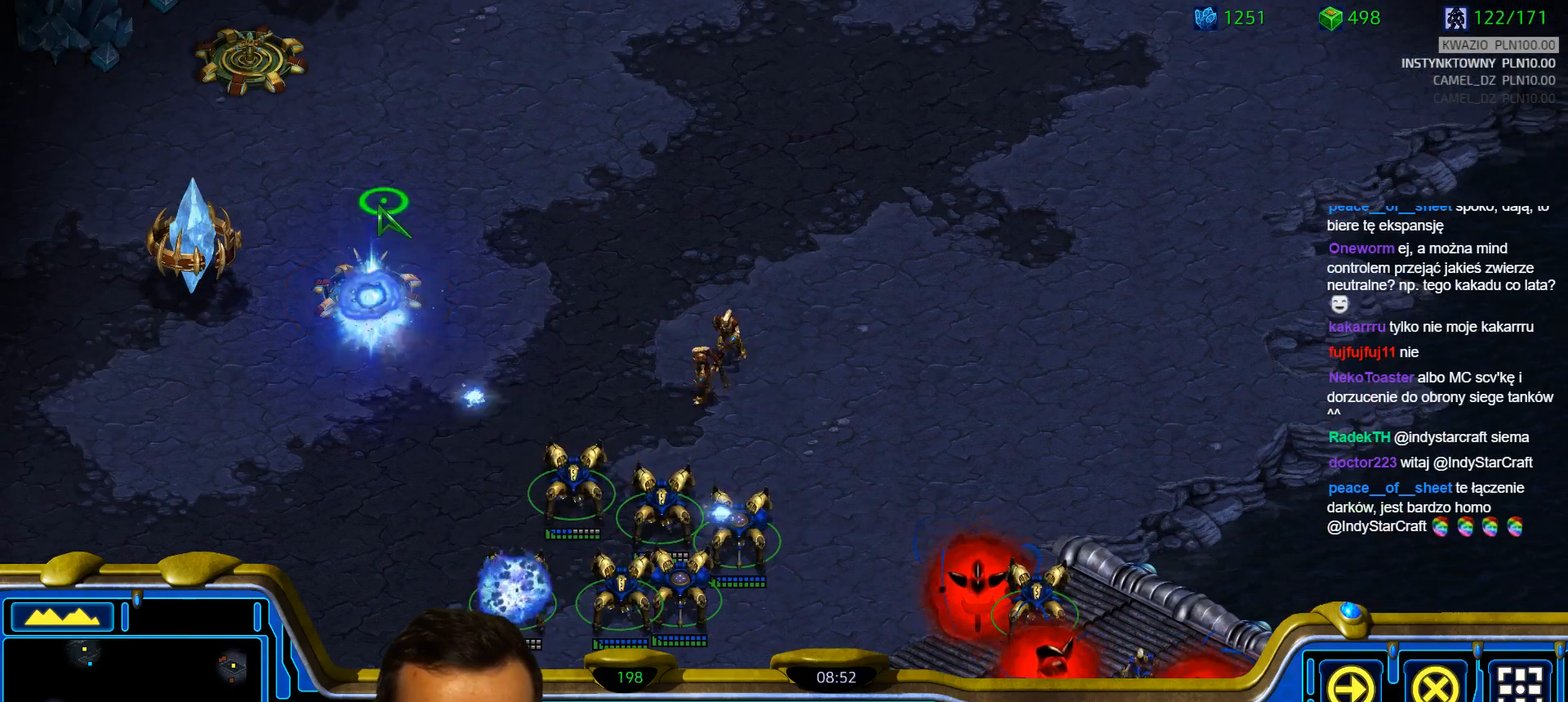
{"keys": [], "events": []}
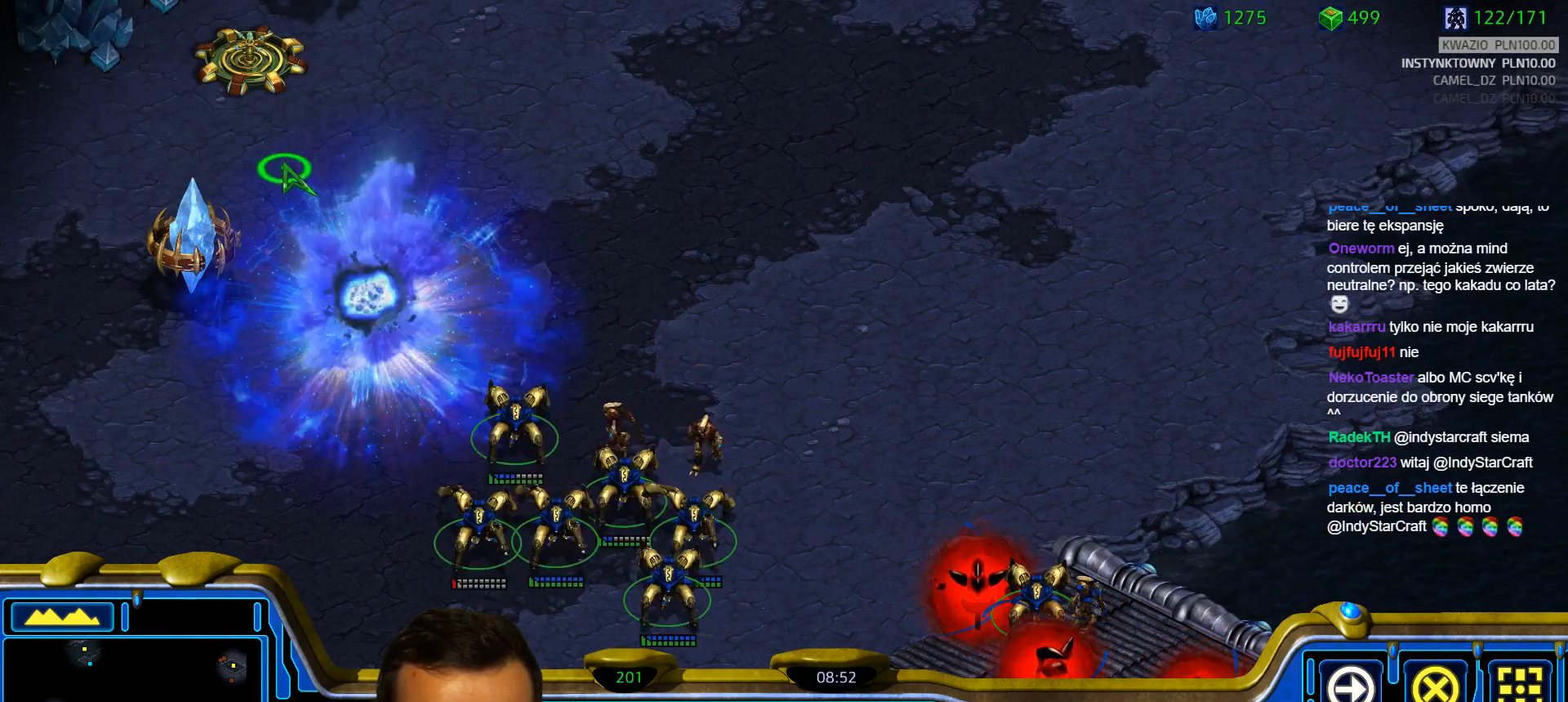
{"keys": [], "events": []}
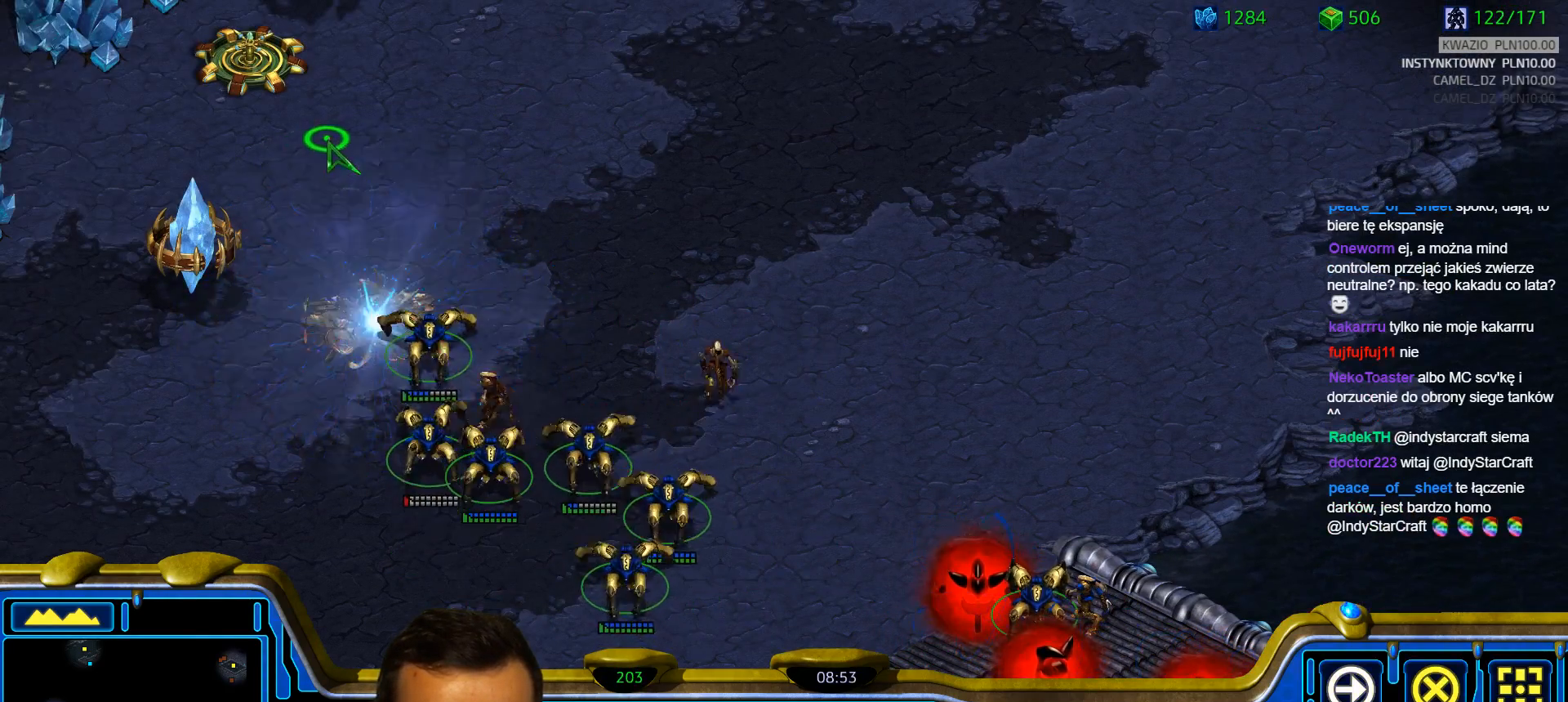
{"keys": [], "events": [[217, "a", "down"], [400, "a", "up"]]}
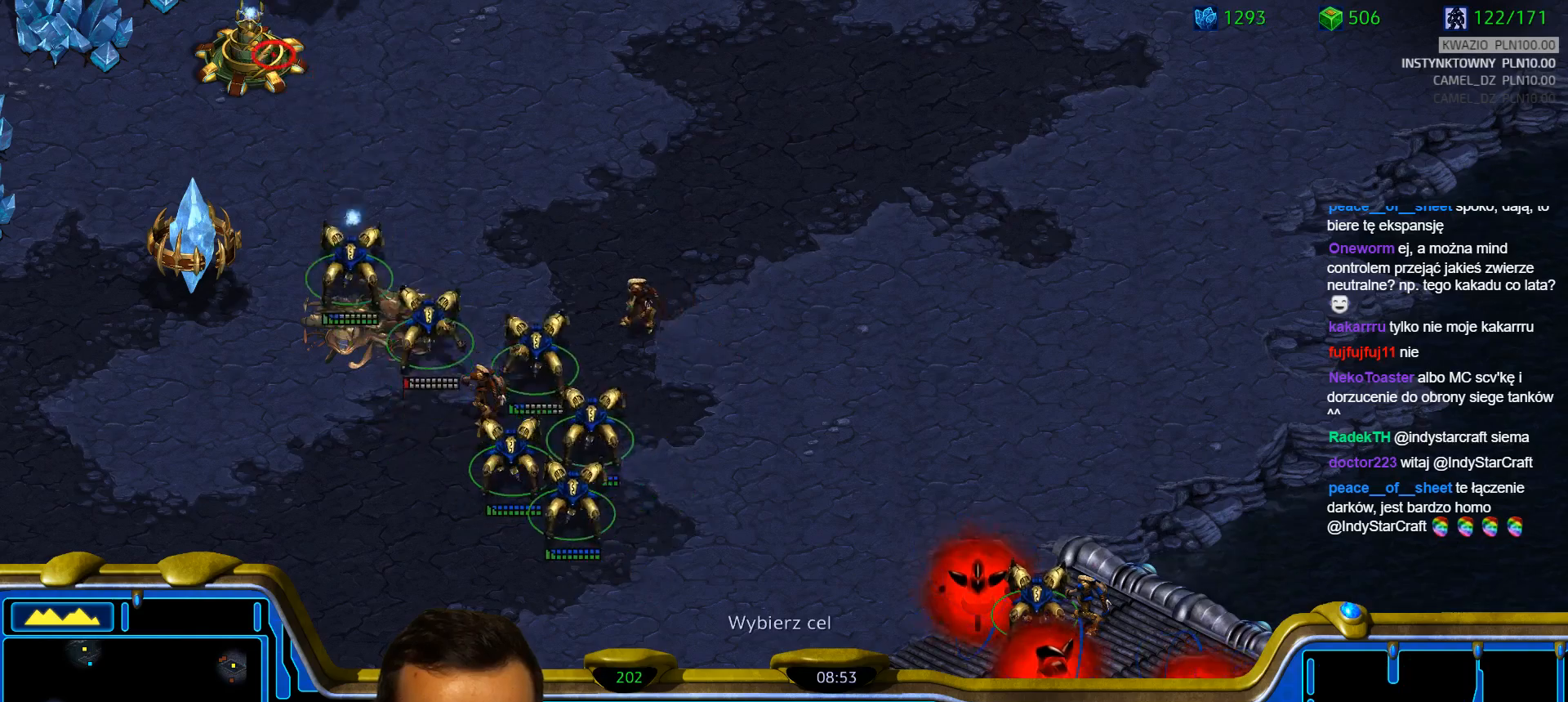
{"keys": [], "events": []}
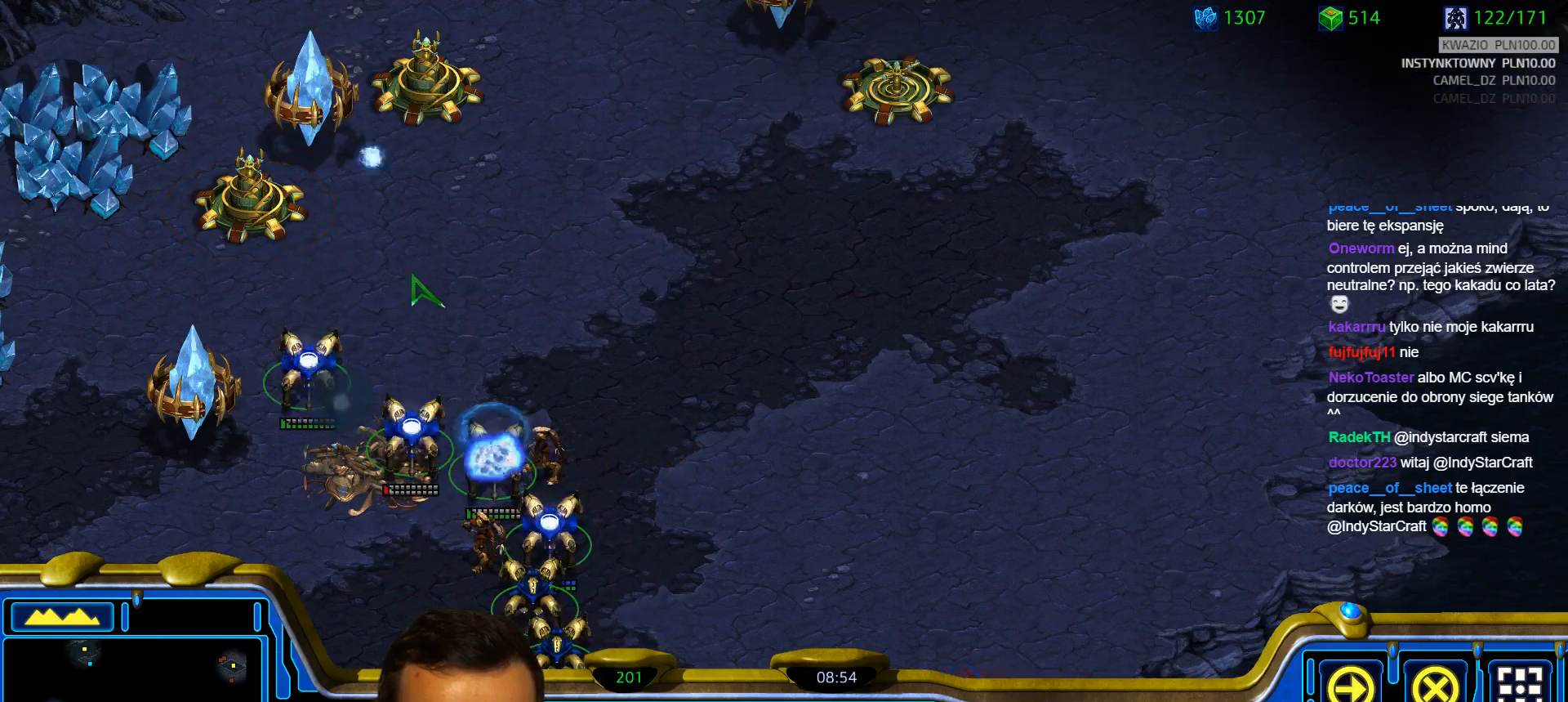
{"keys": [], "events": []}
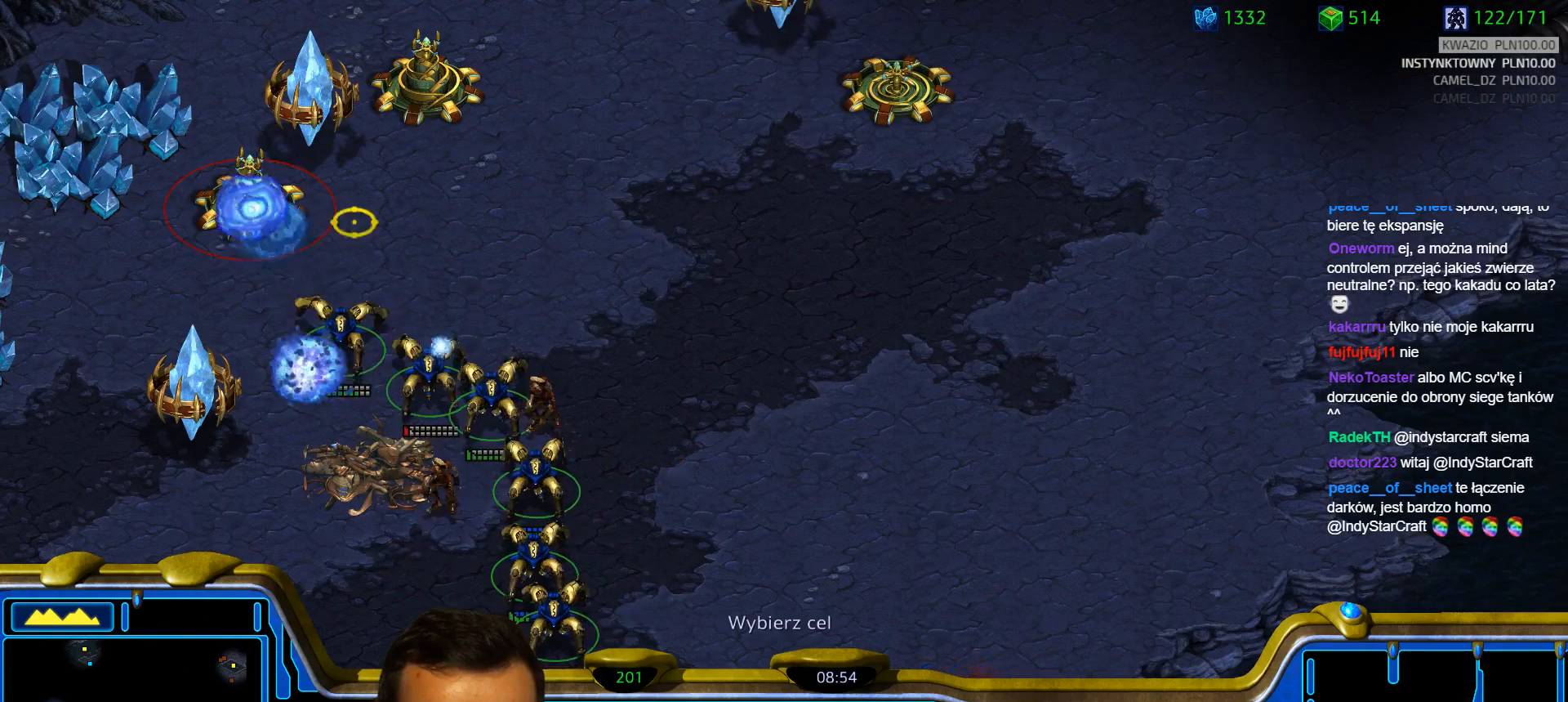
{"keys": [], "events": [[33, "a", "down"], [217, "a", "up"]]}
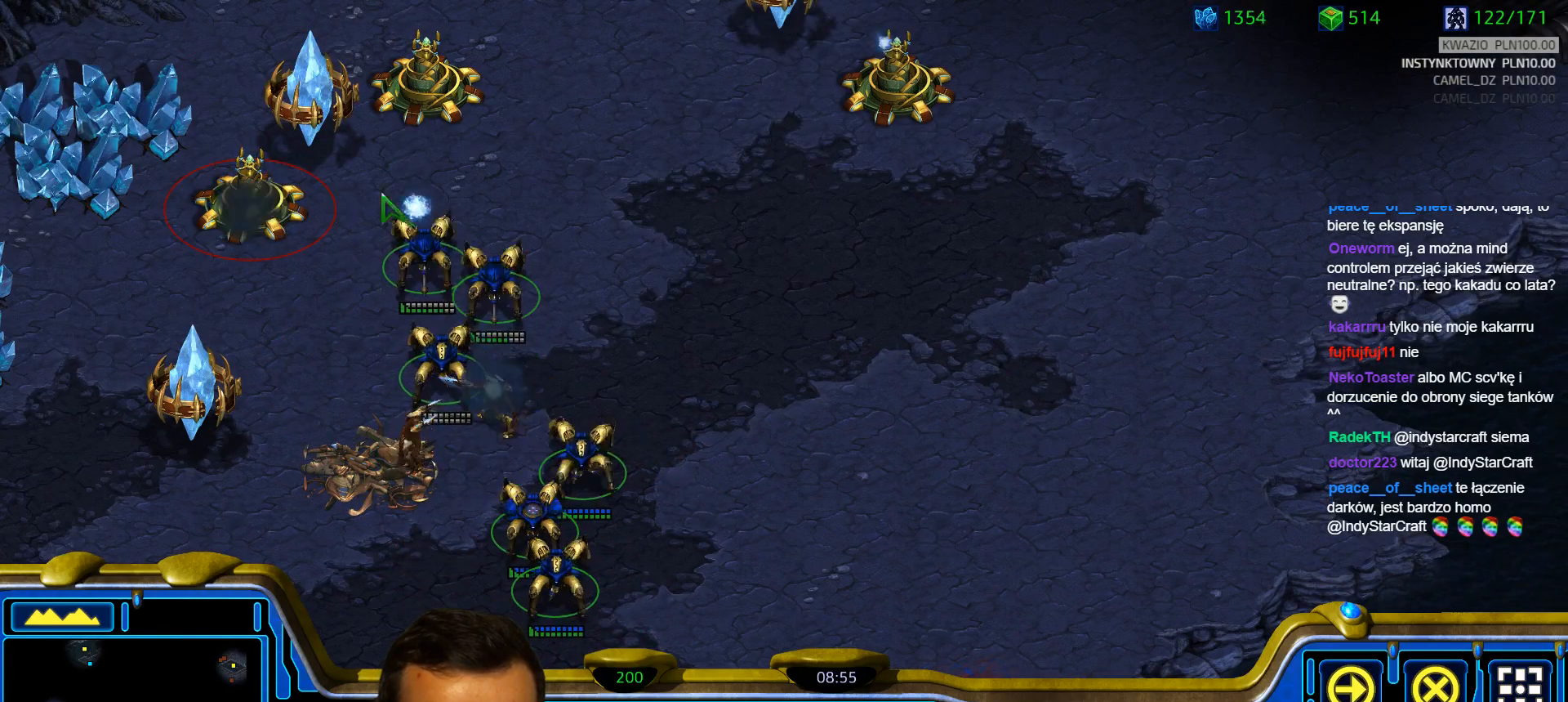
{"keys": [], "events": []}
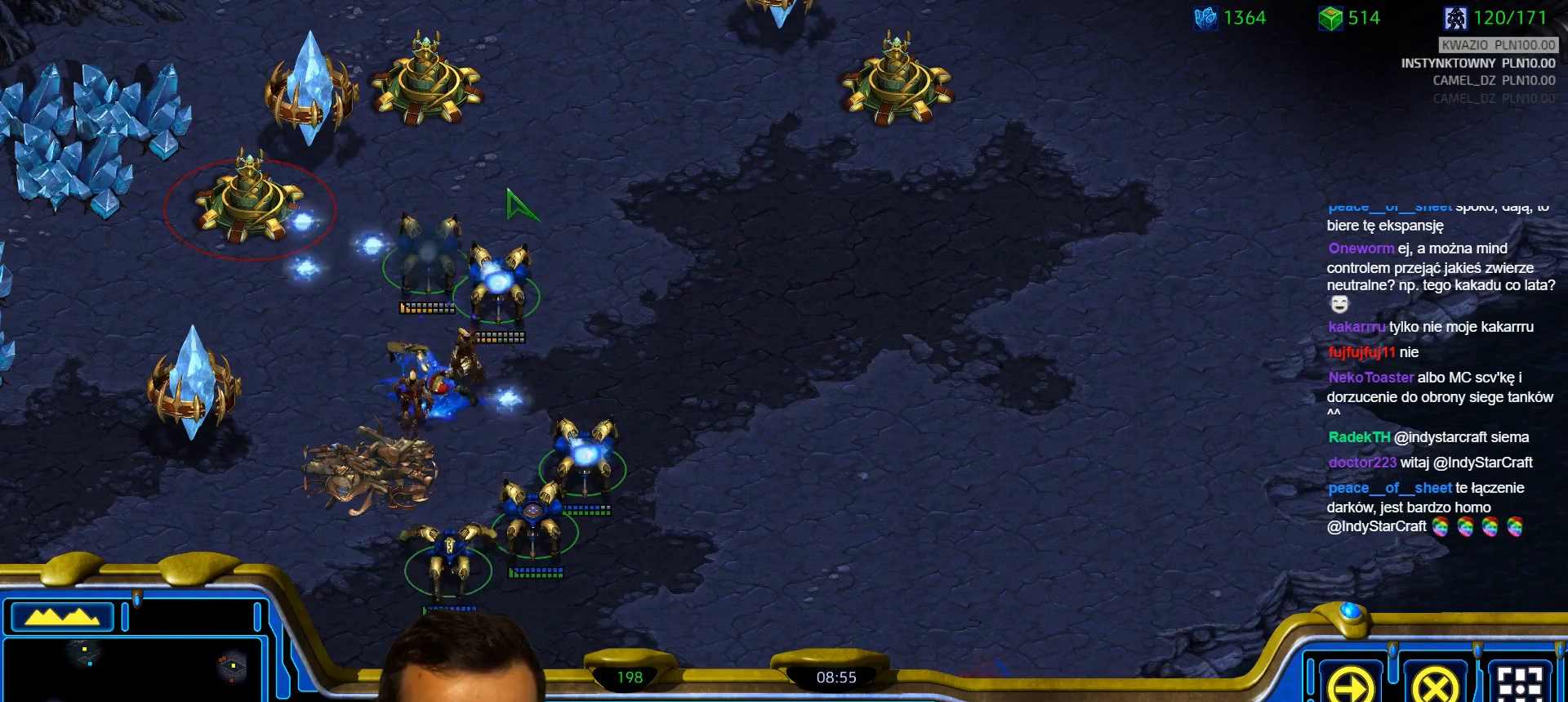
{"keys": [], "events": []}
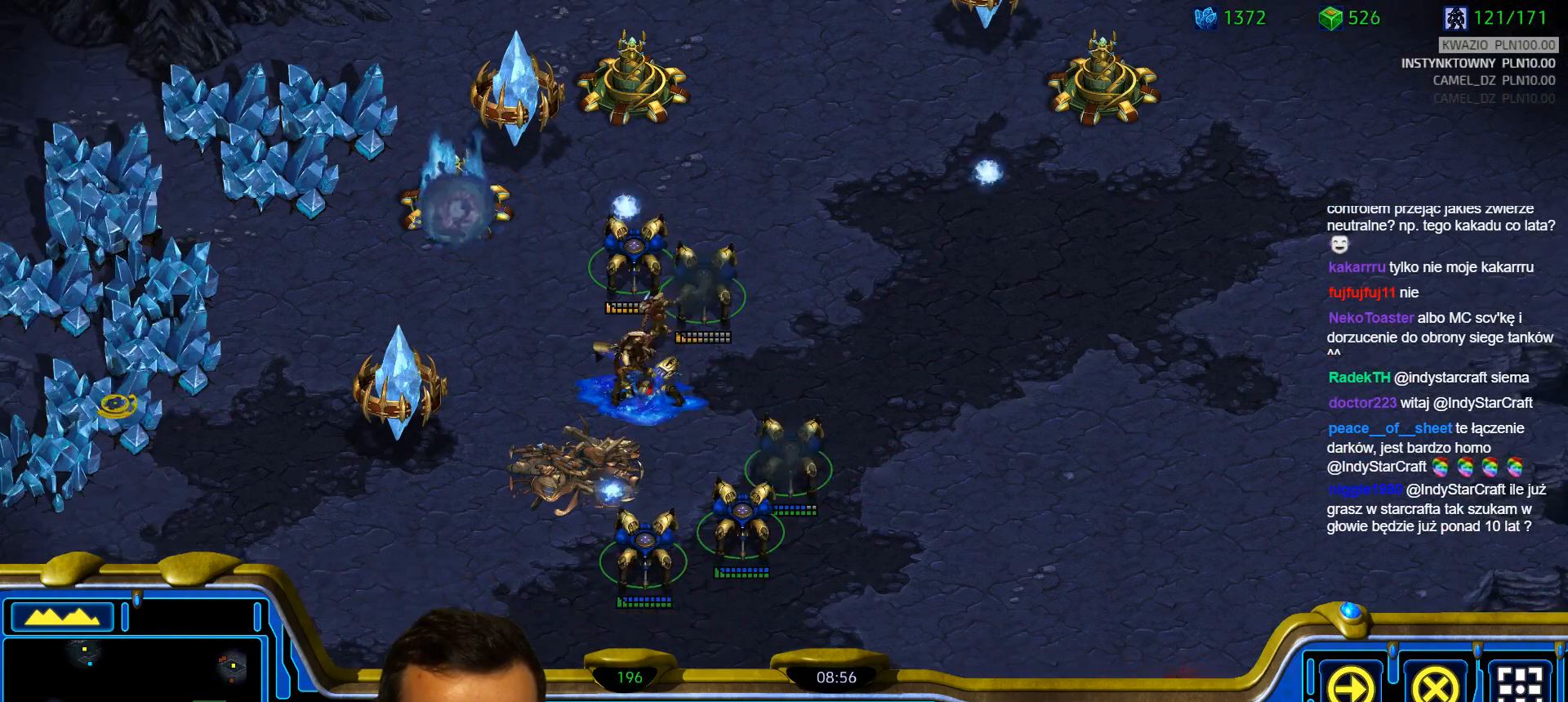
{"keys": [], "events": []}
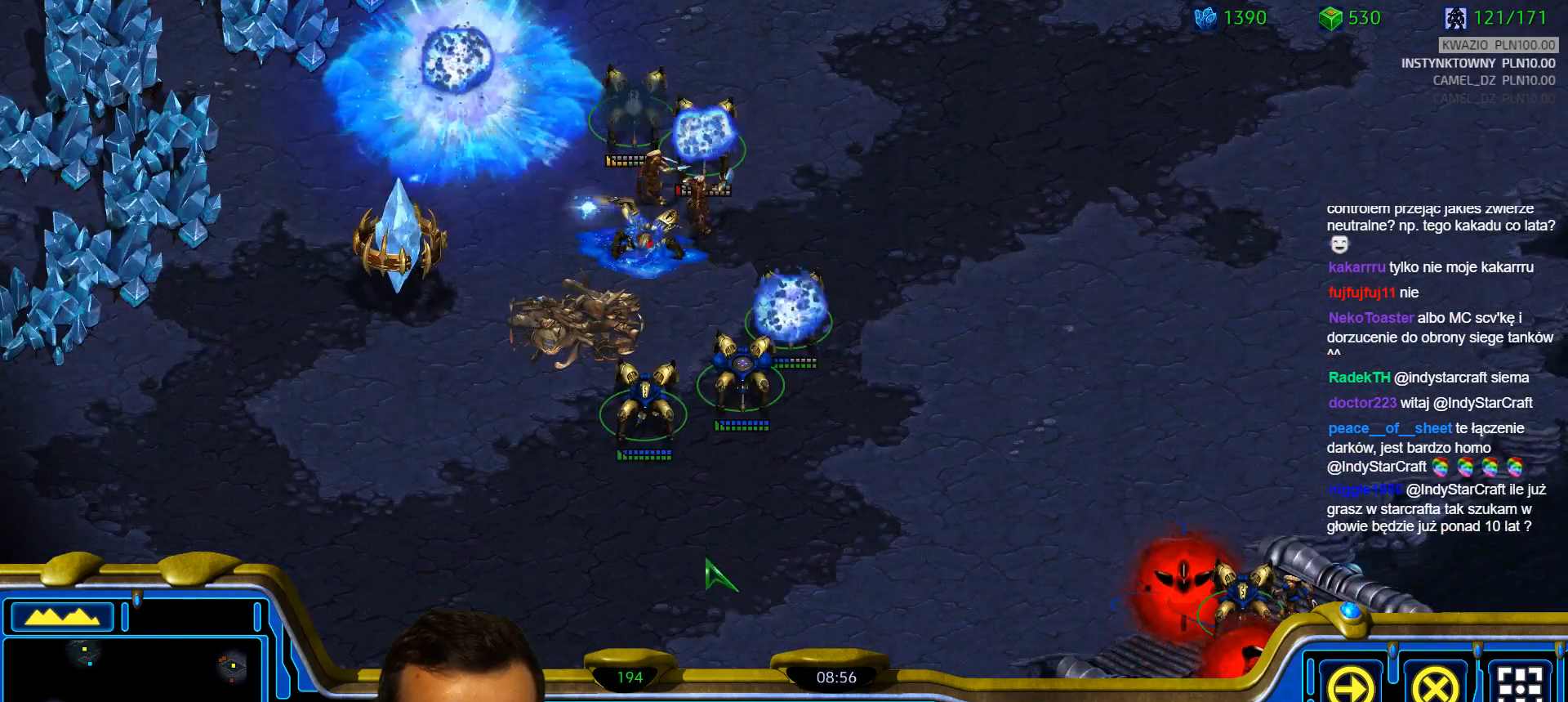
{"keys": [], "events": []}
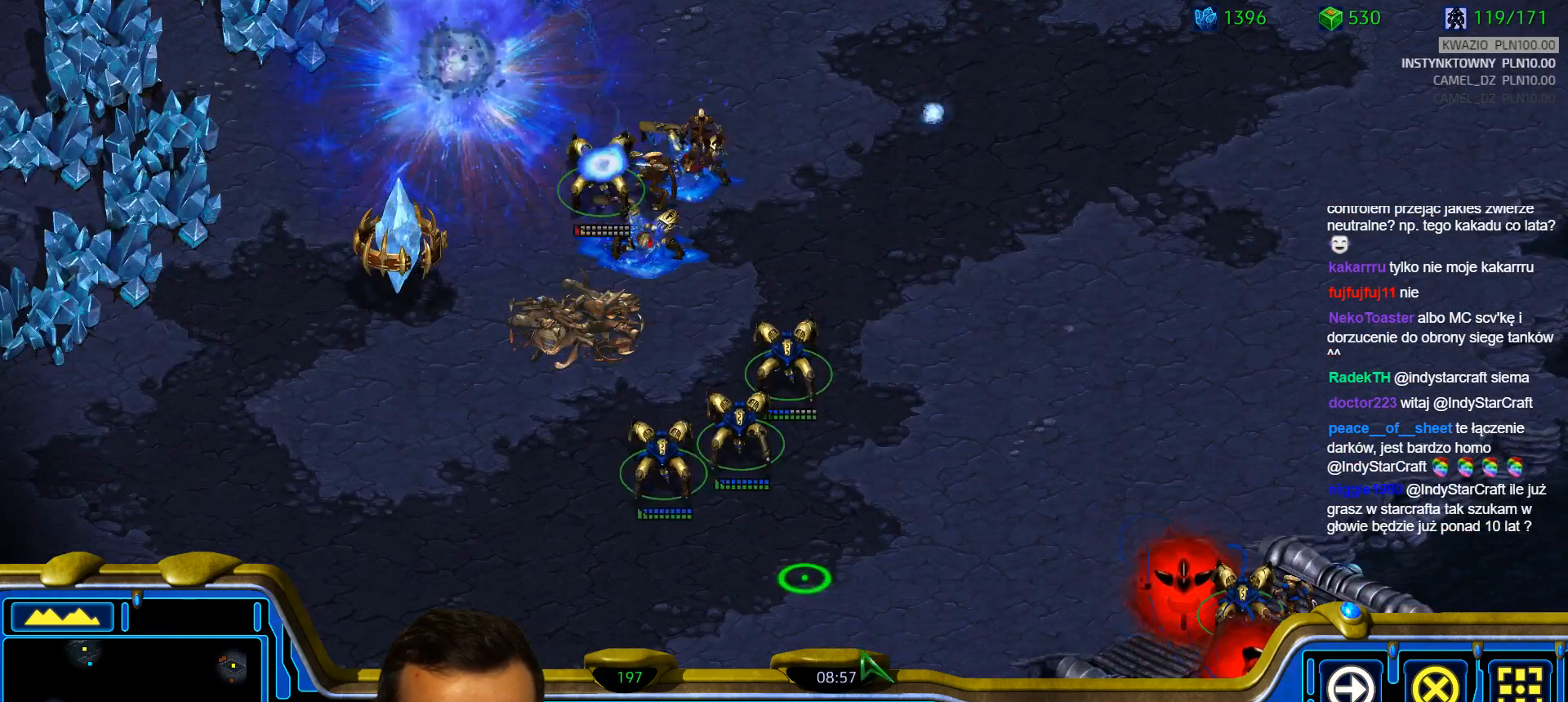
{"keys": ["a"], "events": [[300, "a", "down"]]}
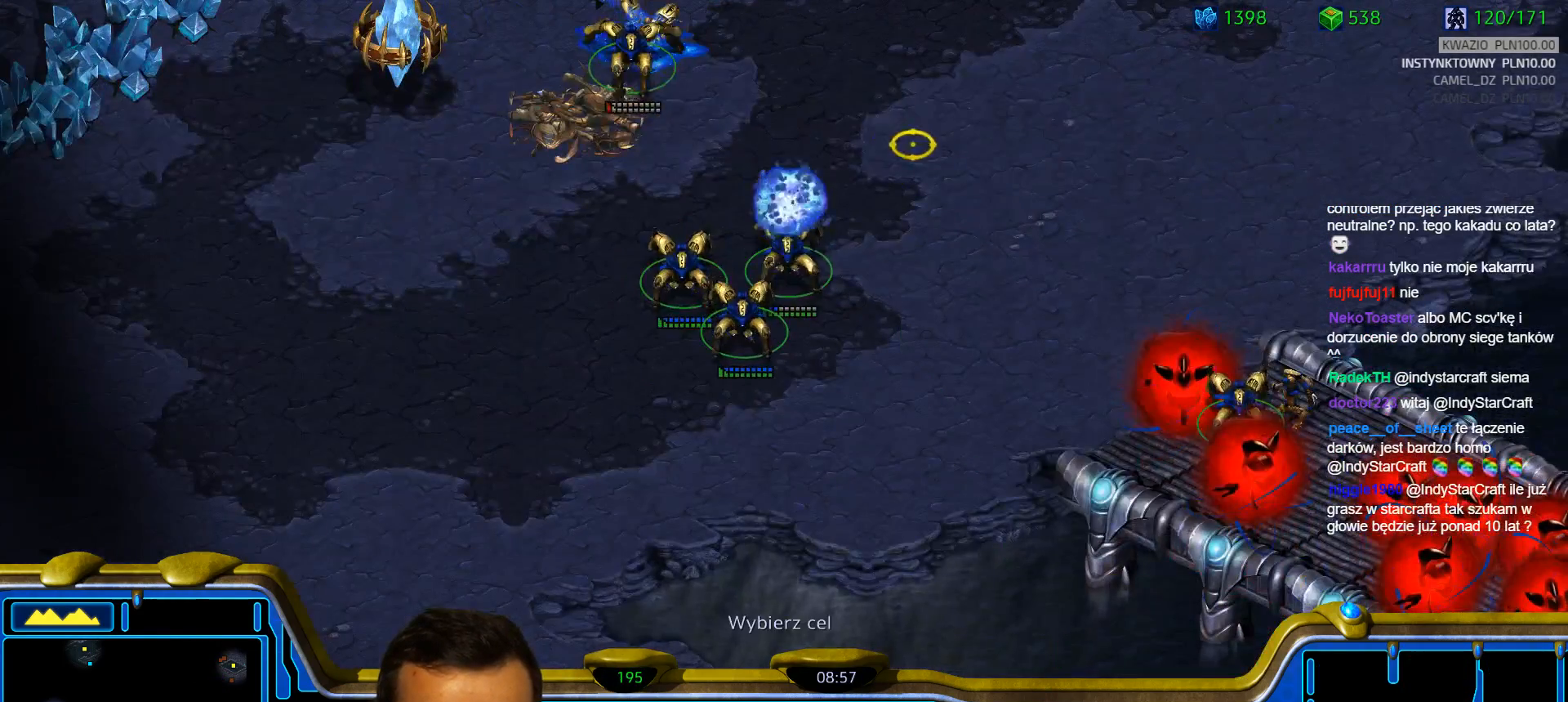
{"keys": [], "events": [[33, "a", "up"]]}
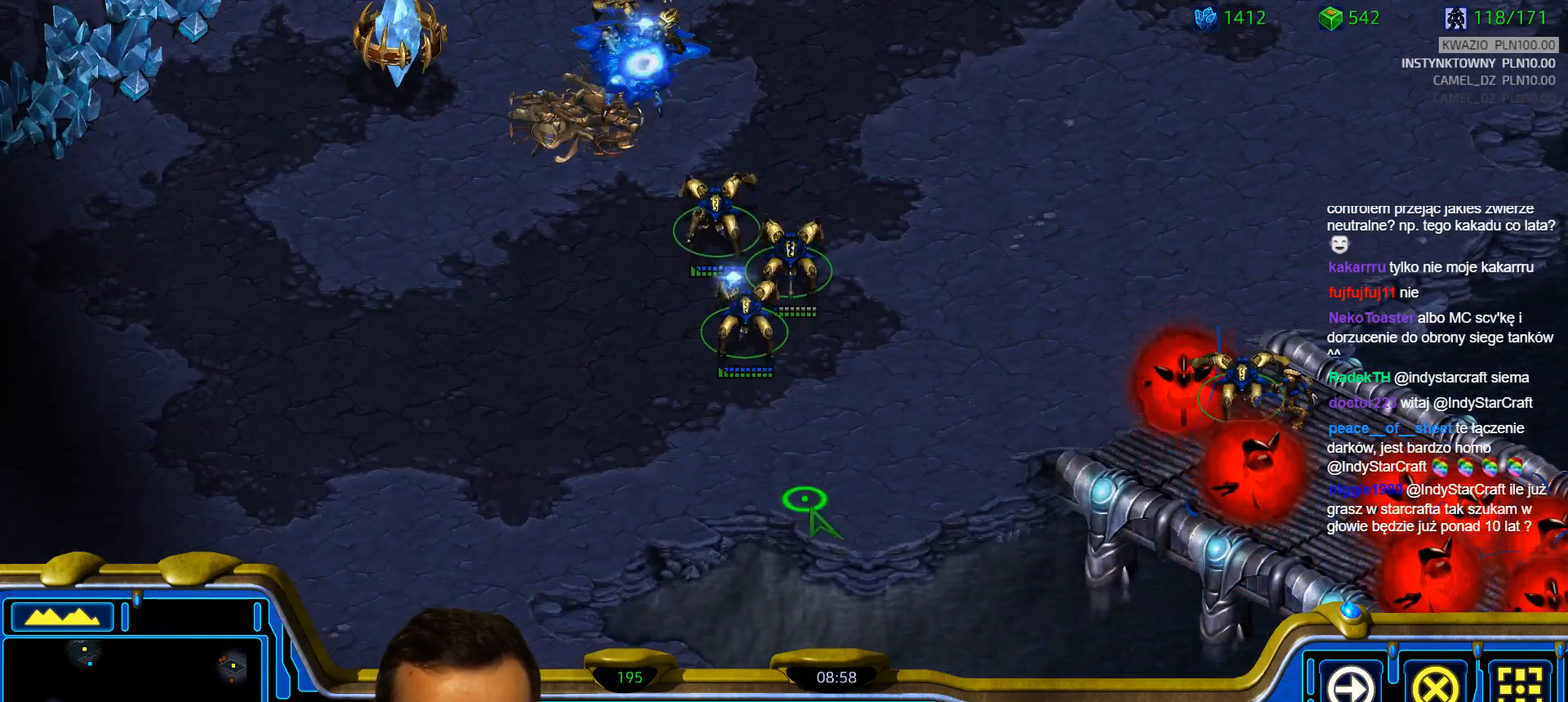
{"keys": [], "events": []}
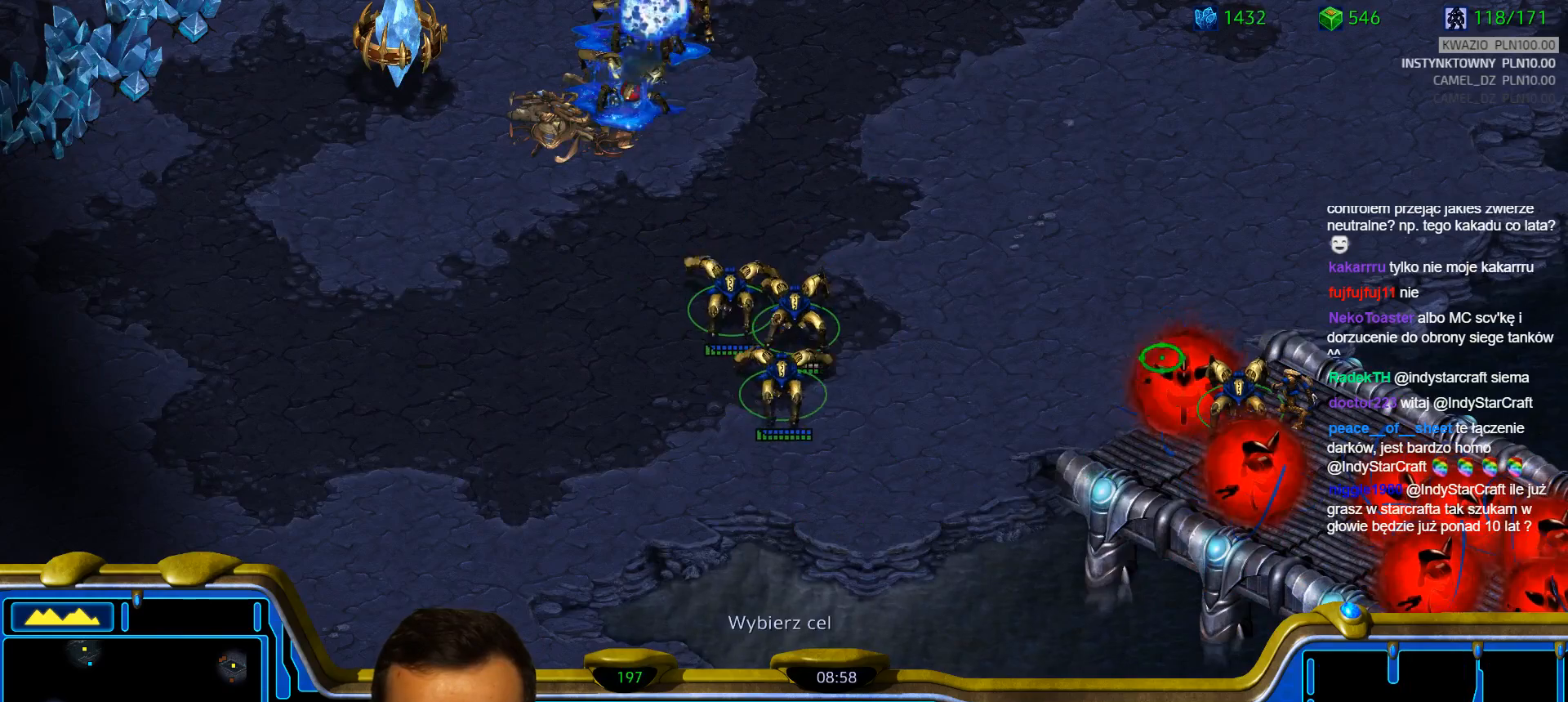
{"keys": [], "events": [[17, "a", "down"], [300, "a", "up"]]}
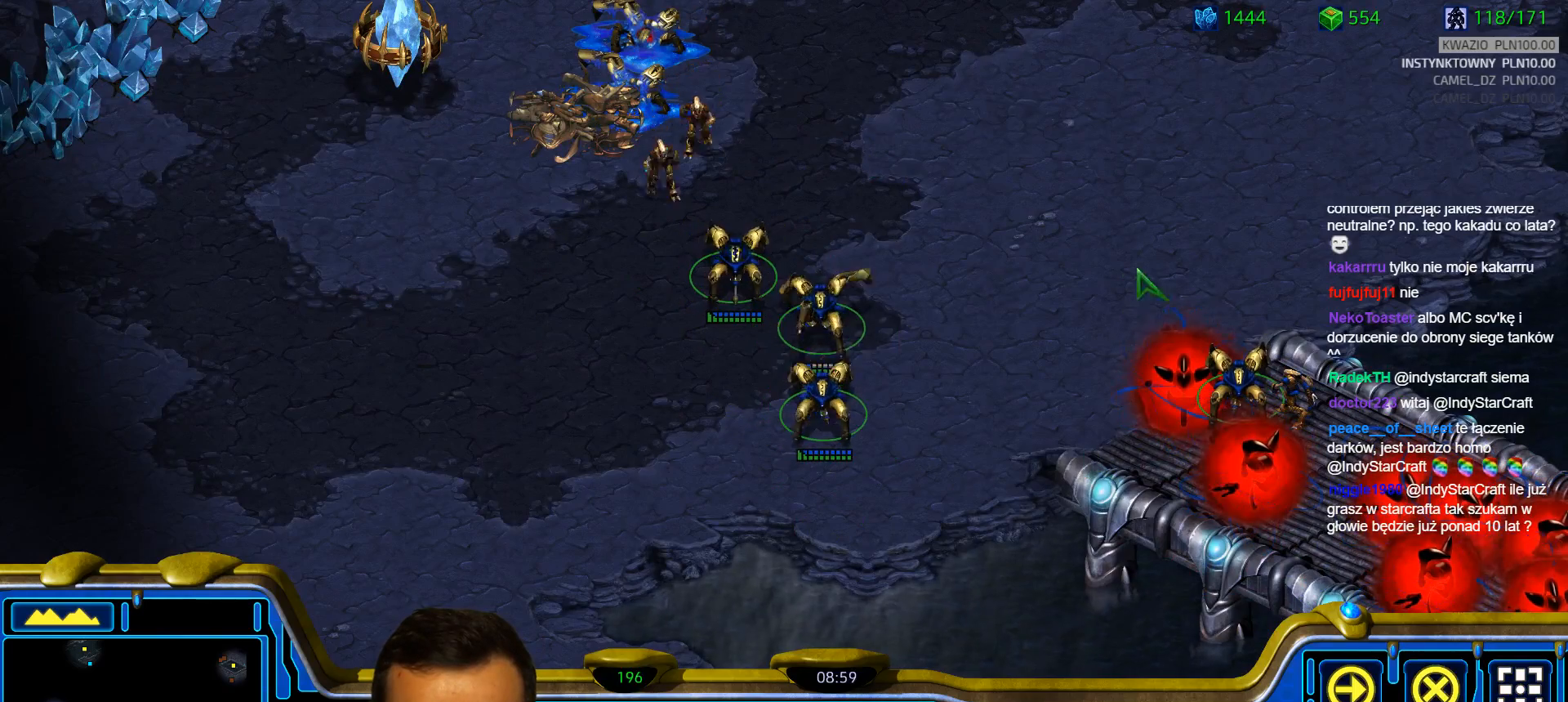
{"keys": [], "events": []}